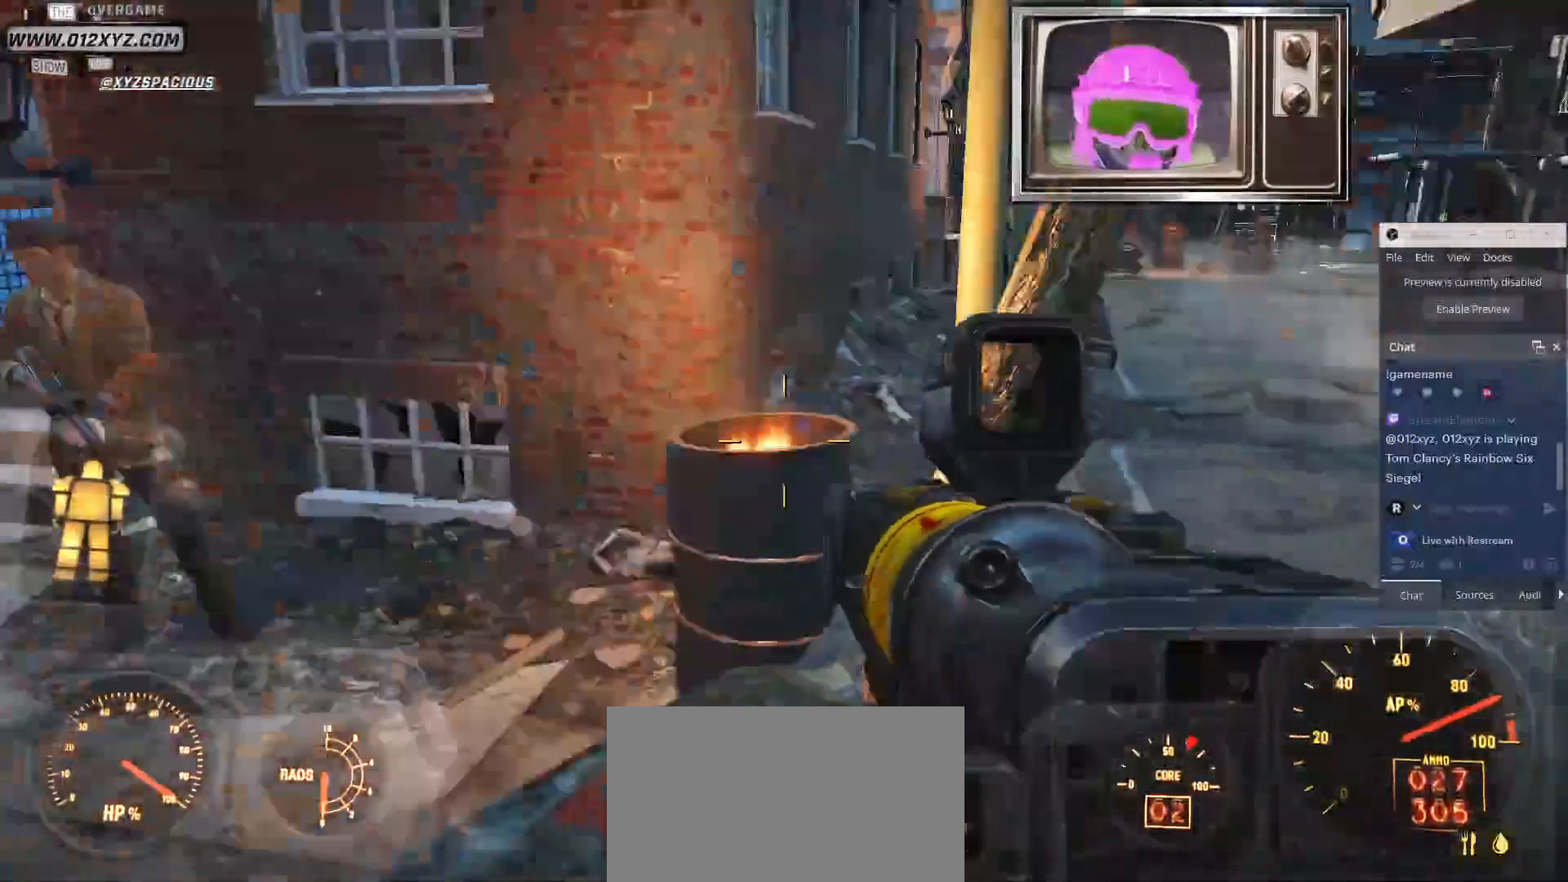
Gameplay with keyboard and mouse; each line is a JSON object with the keys and mouse buttons held at the frame after it. "events" lists presses ("down") and releases ("up") of "1", "2", "3", "4", "5", "a", "alt", "b", "c", "ctrl", "d", "e", "f", "g", "q", "r", "s", "shift", "space", "t", "tab", "v", "w", "x", "z", "mouse_left", "mouse_wheel", "mouse_right", "mouse_mb4" and "mouse_mb5" between this image and that frame as [ms after this image, input, new state], when the widget could be followed in between. "mouse_left", "mouse_wheel", "mouse_right", "mouse_mb4", "mouse_mb5" = the "left", "wheel", "right", "mb4", "mb5" buttons of the "mouse" list. No other keys are recorded. "wheel" means that the mouse wheel is clicked or scrolled. Not read: mouse_move.
{"keys": ["w"], "mouse": [], "events": [[33, "w", "down"], [167, "a", "up"]]}
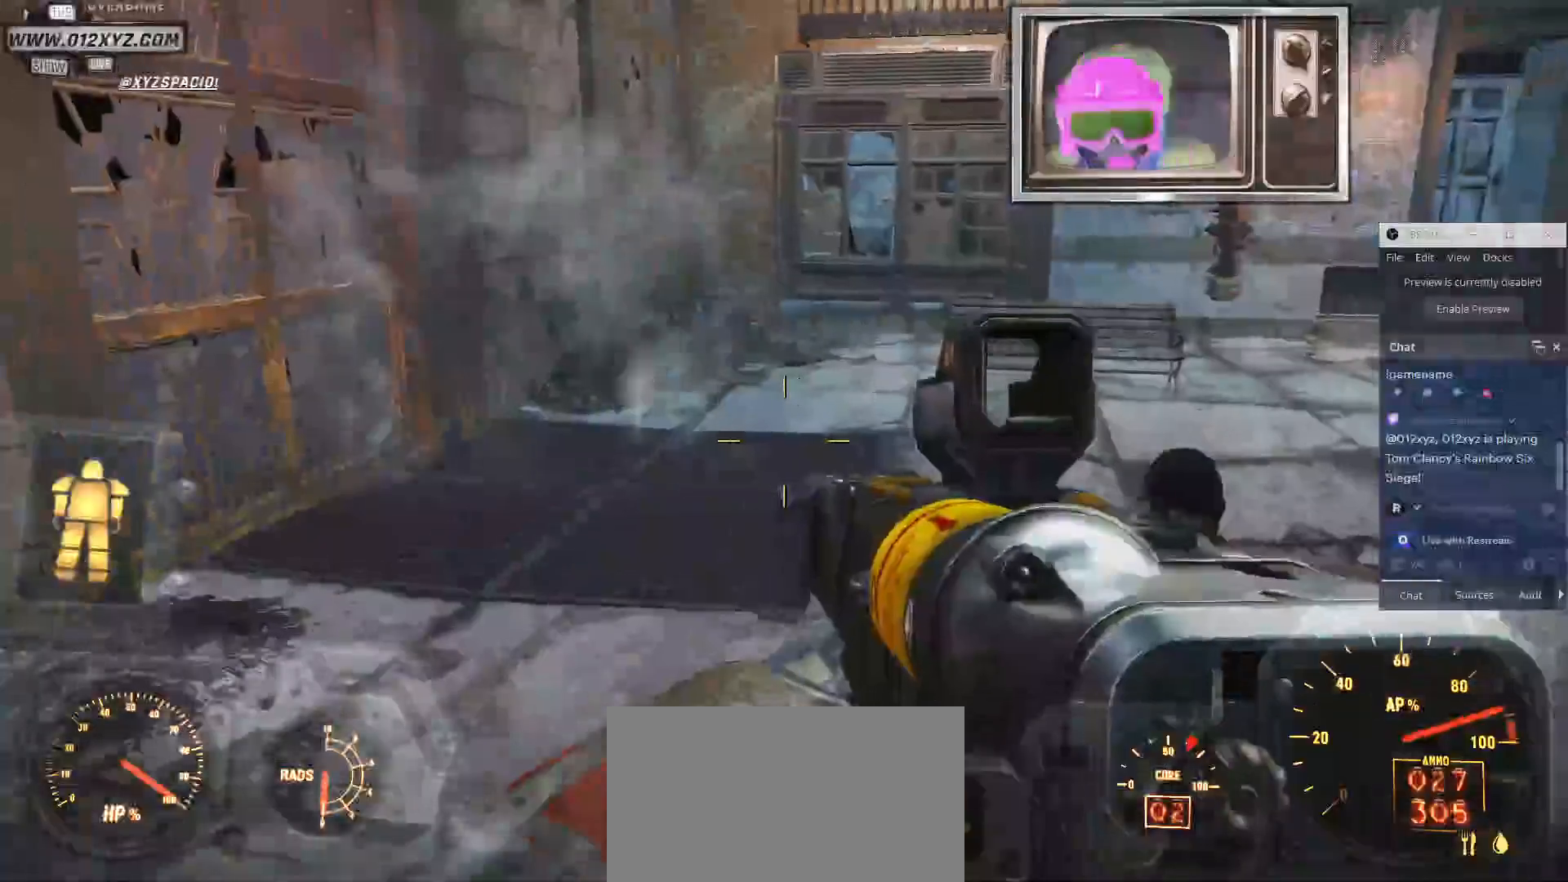
{"keys": ["w"], "mouse": [], "events": [[100, "shift", "down"], [400, "shift", "up"]]}
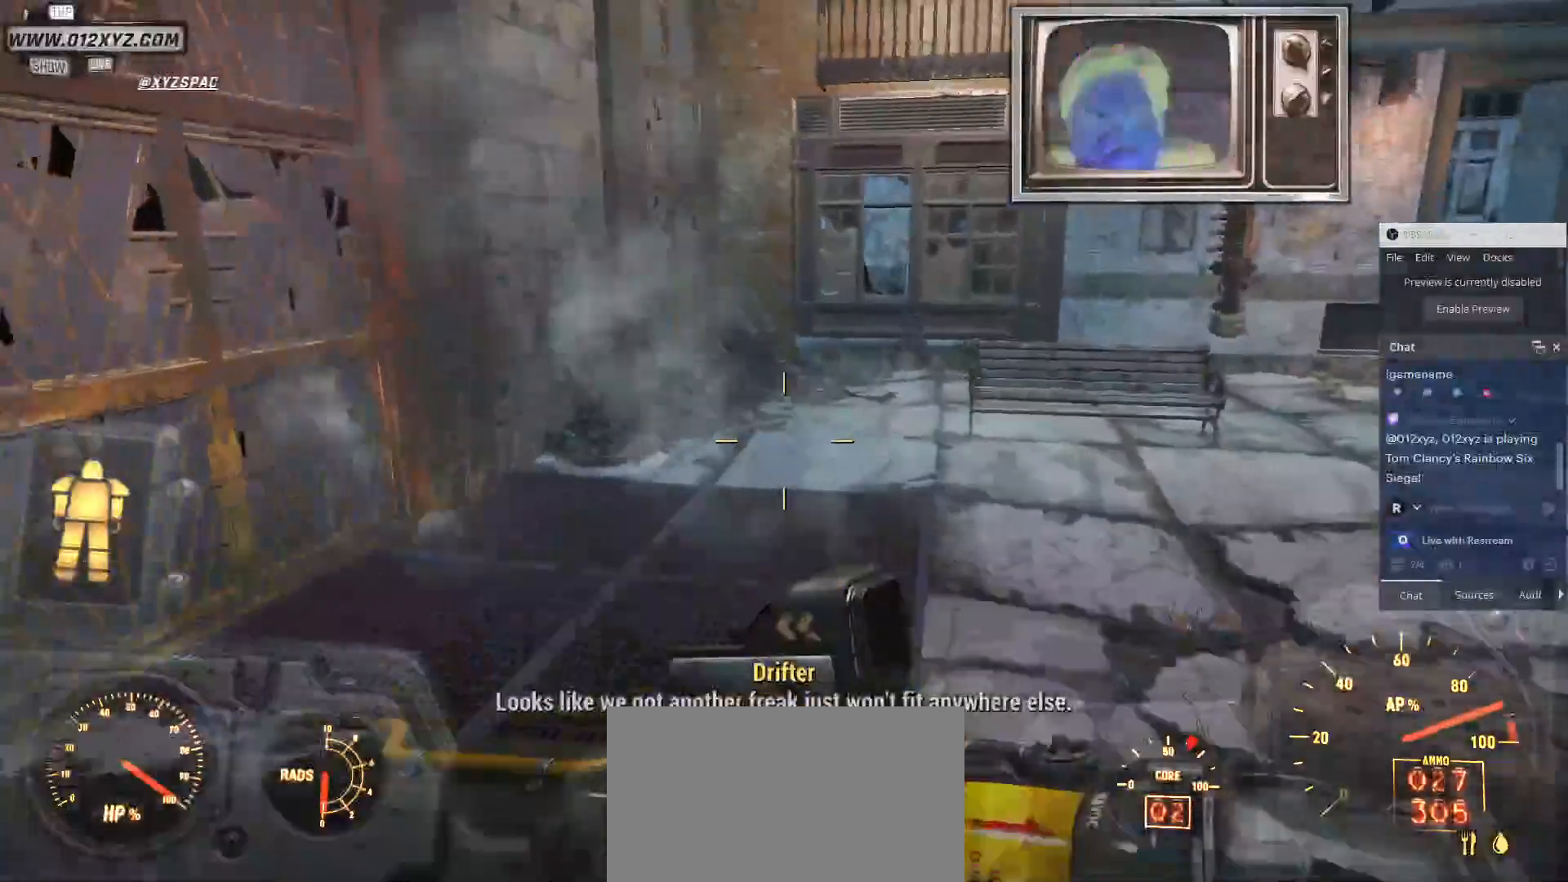
{"keys": ["w"], "mouse": [], "events": [[133, "mouse_left", "down"], [167, "mouse_left", "up"]]}
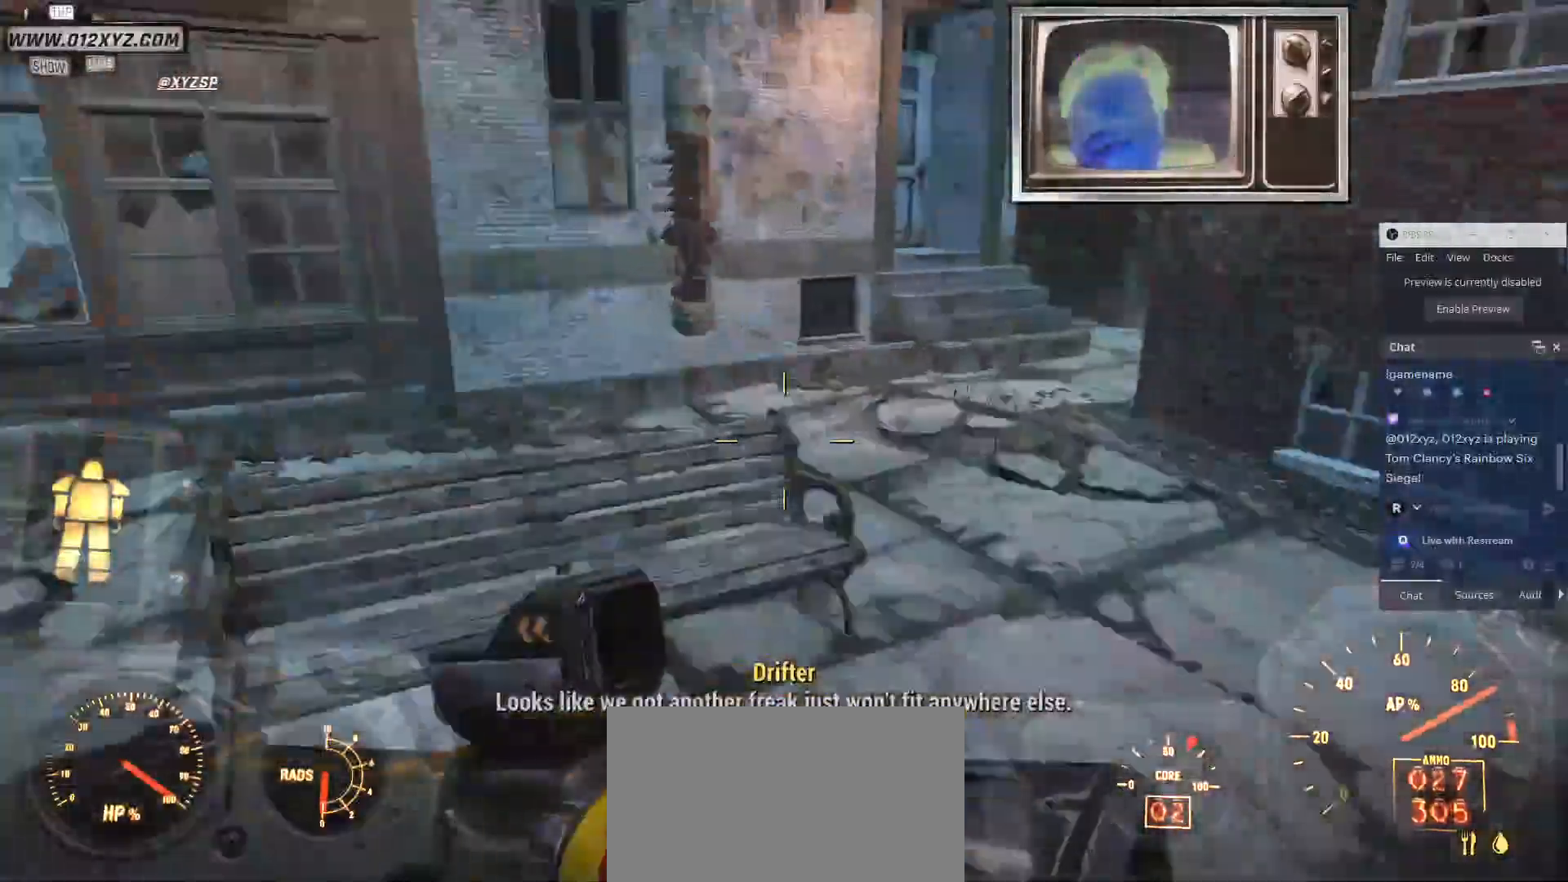
{"keys": ["a", "w"], "mouse": [], "events": [[167, "d", "down"], [400, "d", "up"], [467, "a", "down"]]}
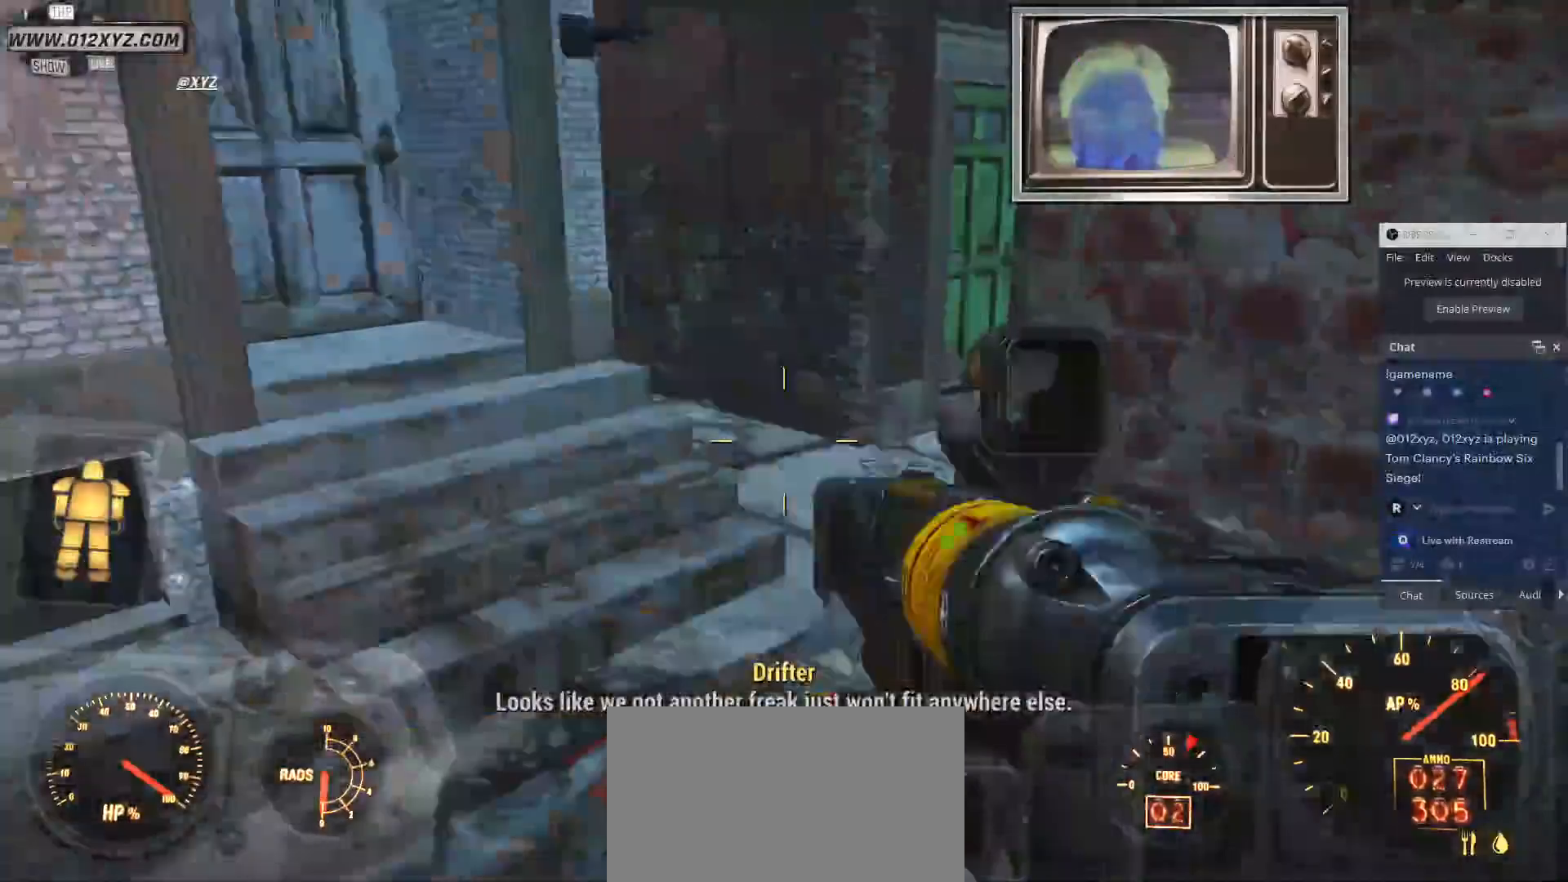
{"keys": ["a", "w"], "mouse": [], "events": [[133, "a", "up"], [167, "mouse_mb4", "down"], [200, "mouse_mb4", "up"], [433, "a", "down"]]}
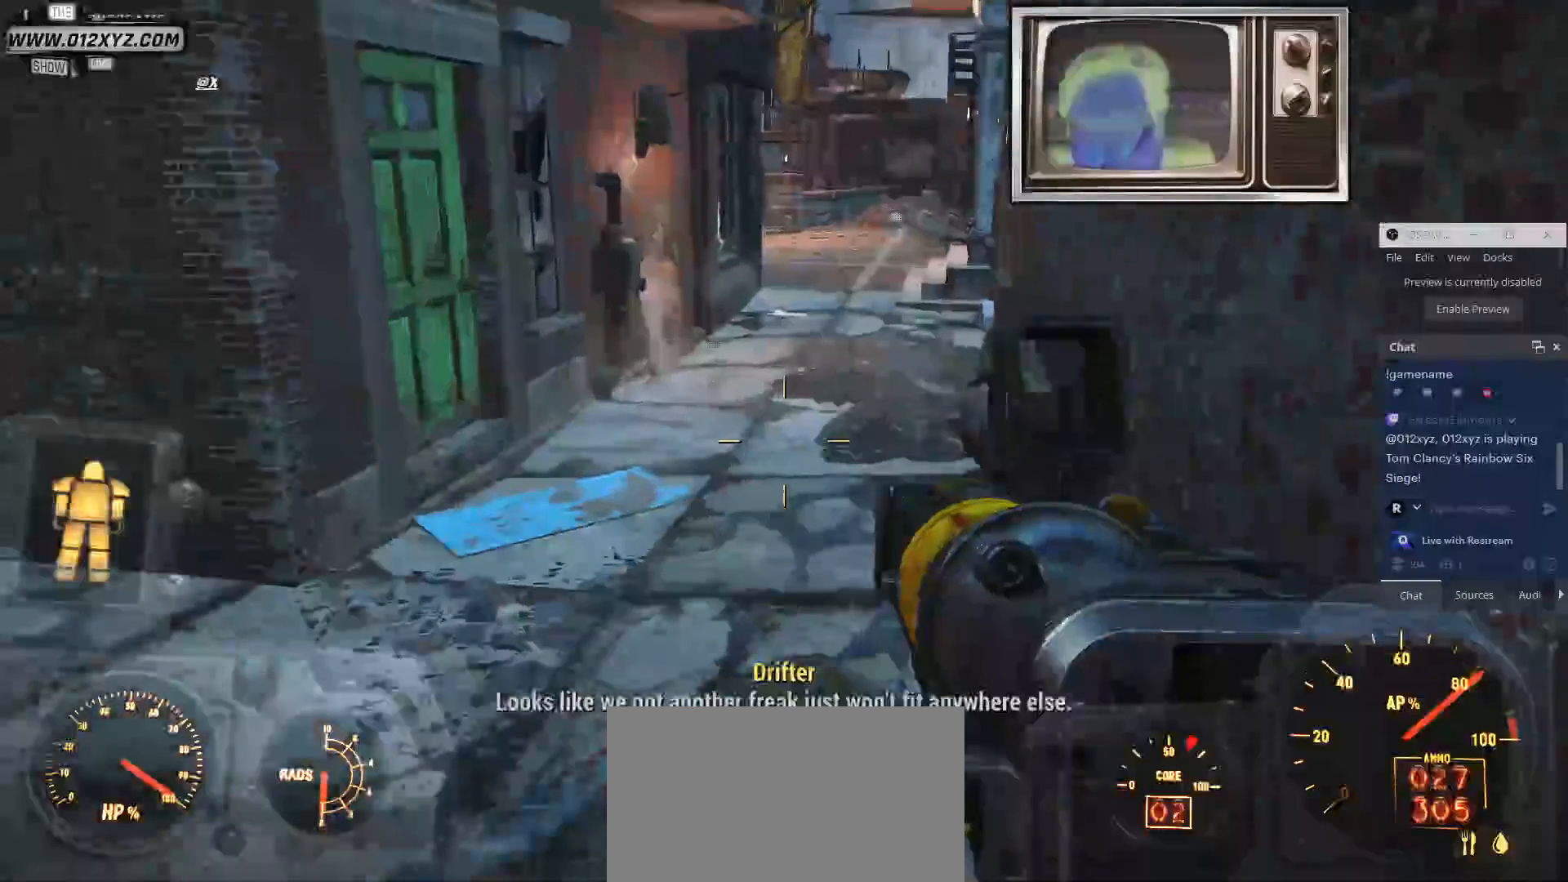
{"keys": ["shift", "v", "w"], "mouse": []}
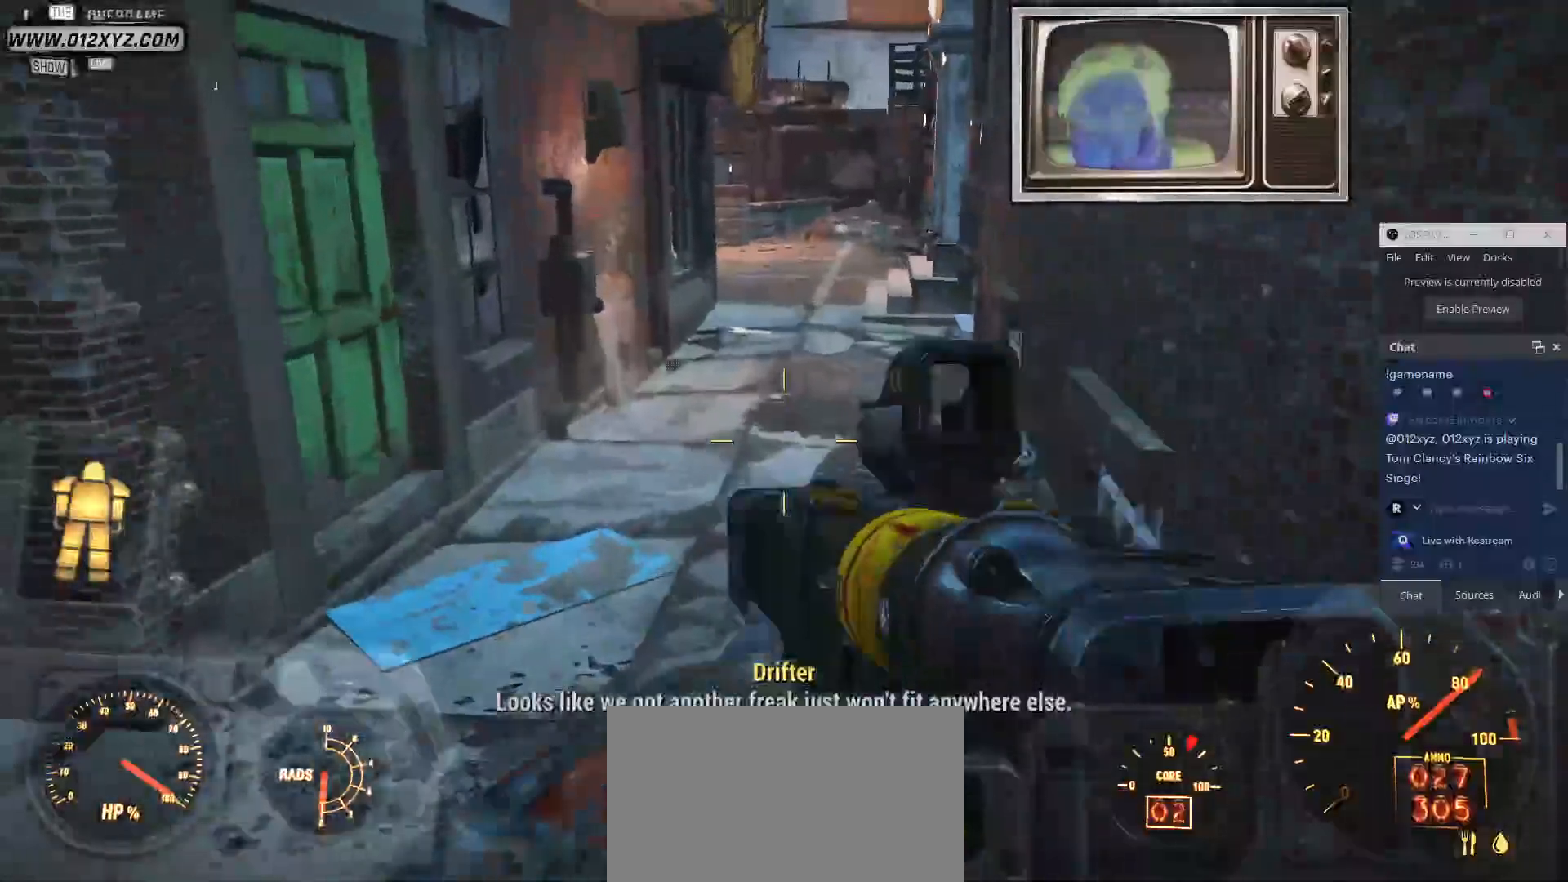
{"keys": ["shift", "w"], "mouse": [], "events": [[233, "v", "up"]]}
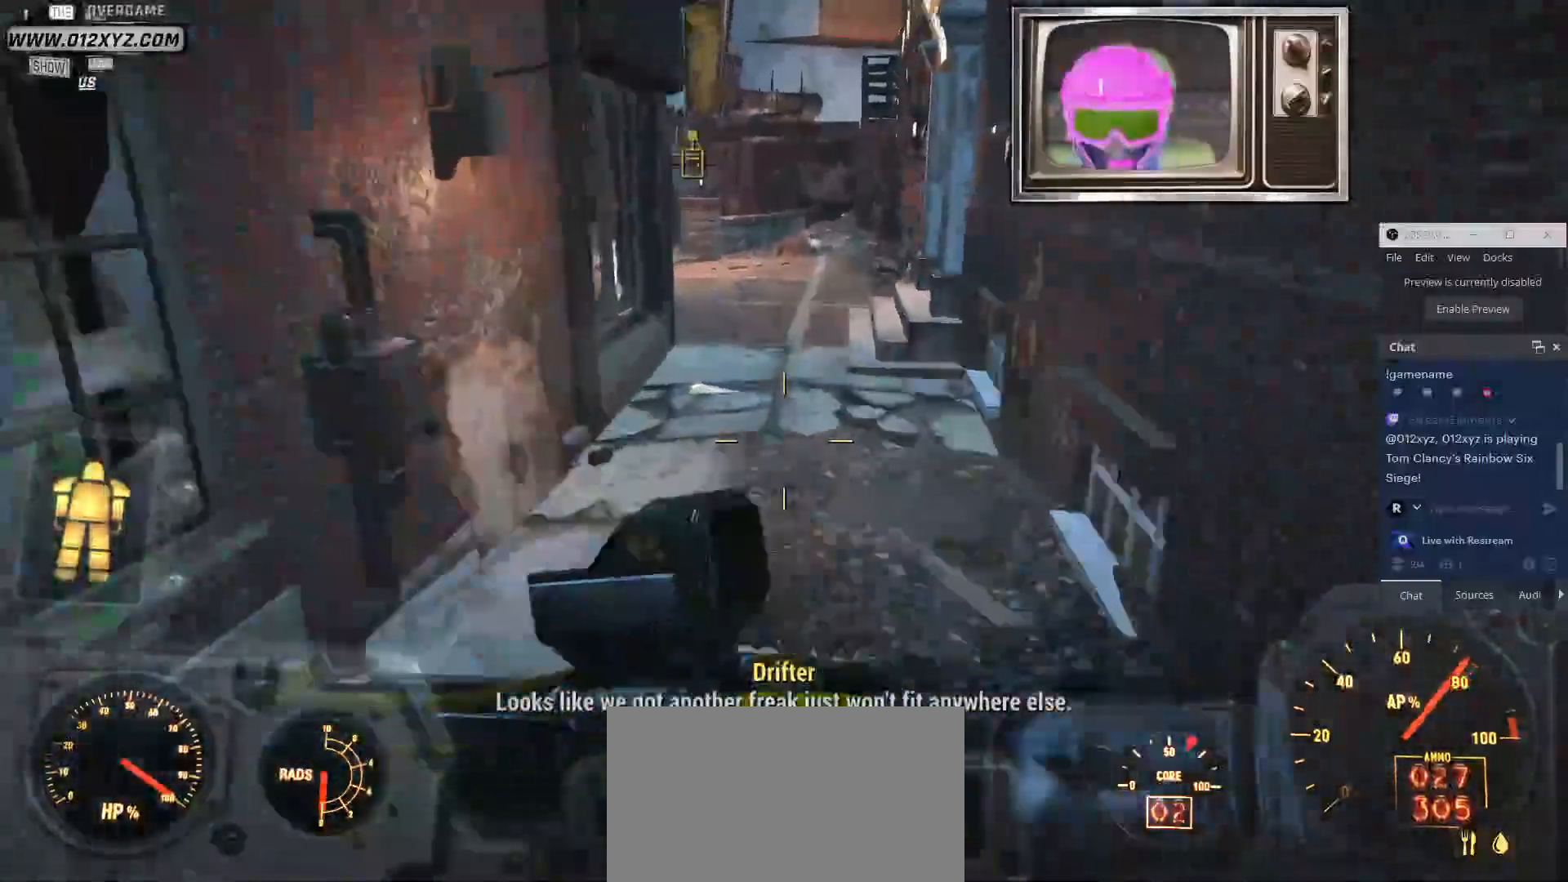
{"keys": ["a", "w"], "mouse": [], "events": [[67, "shift", "up"], [167, "c", "down"], [267, "c", "up"], [400, "a", "down"]]}
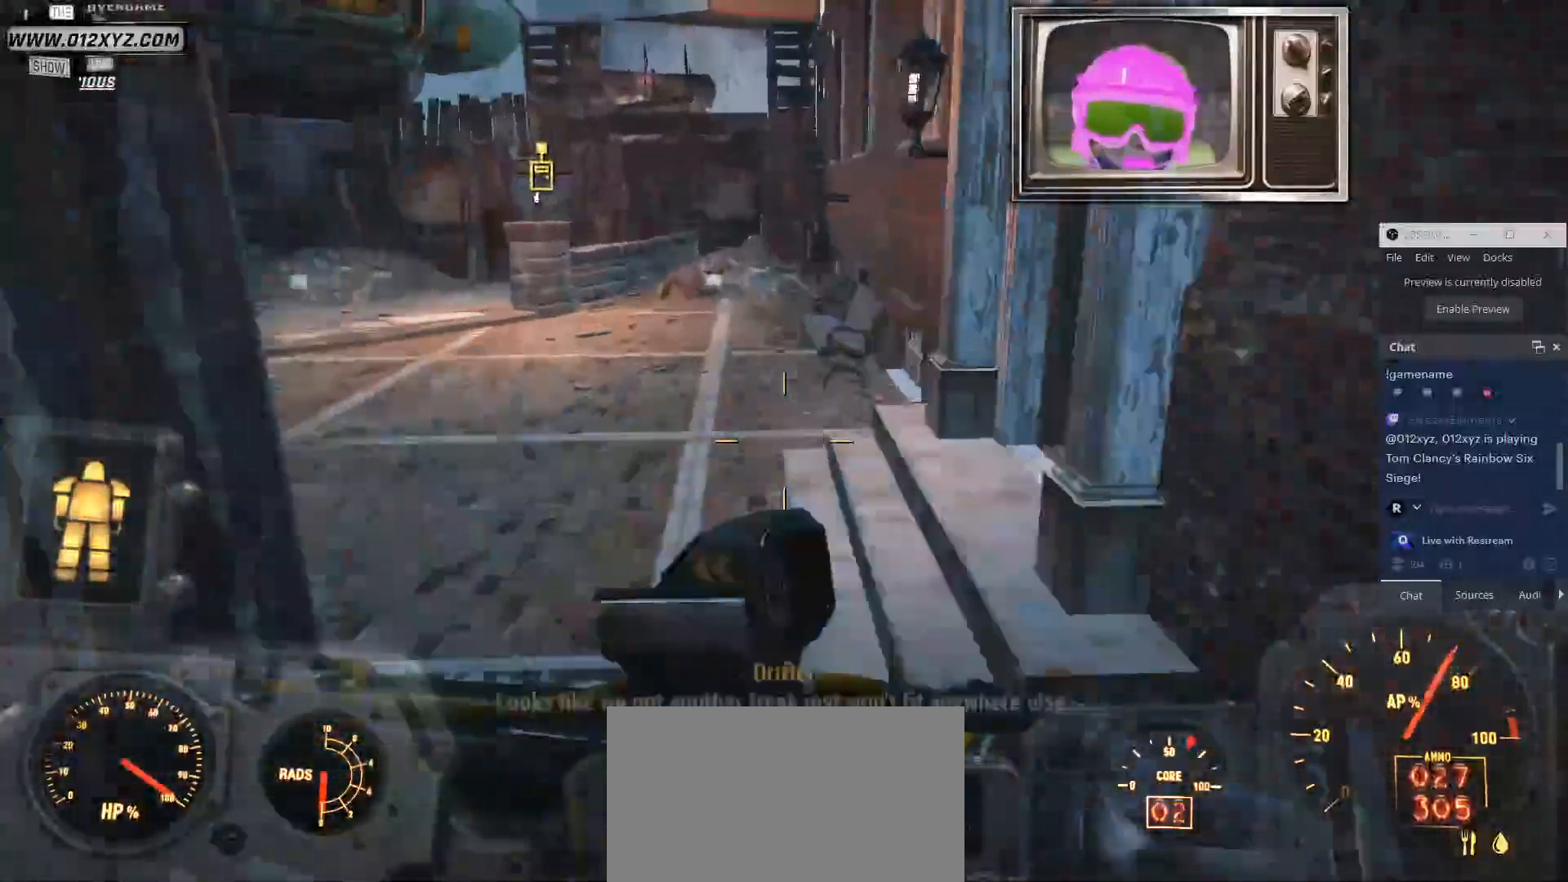
{"keys": ["w"], "mouse": [], "events": [[67, "a", "up"]]}
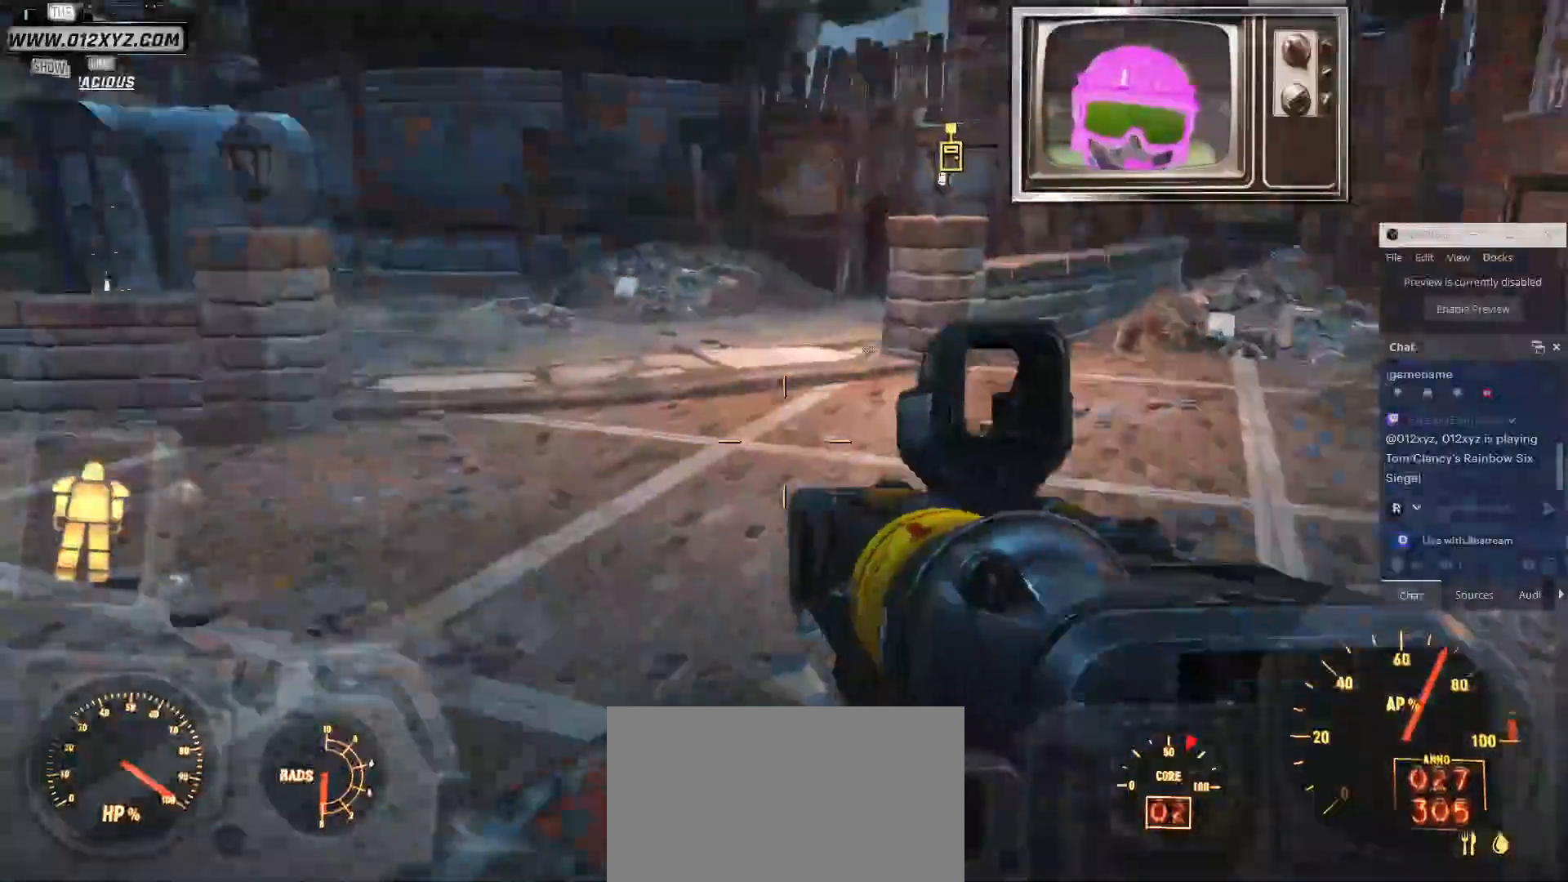
{"keys": ["d", "w"], "mouse": [], "events": [[67, "mouse_mb4", "down"], [100, "d", "down"], [233, "mouse_mb4", "up"]]}
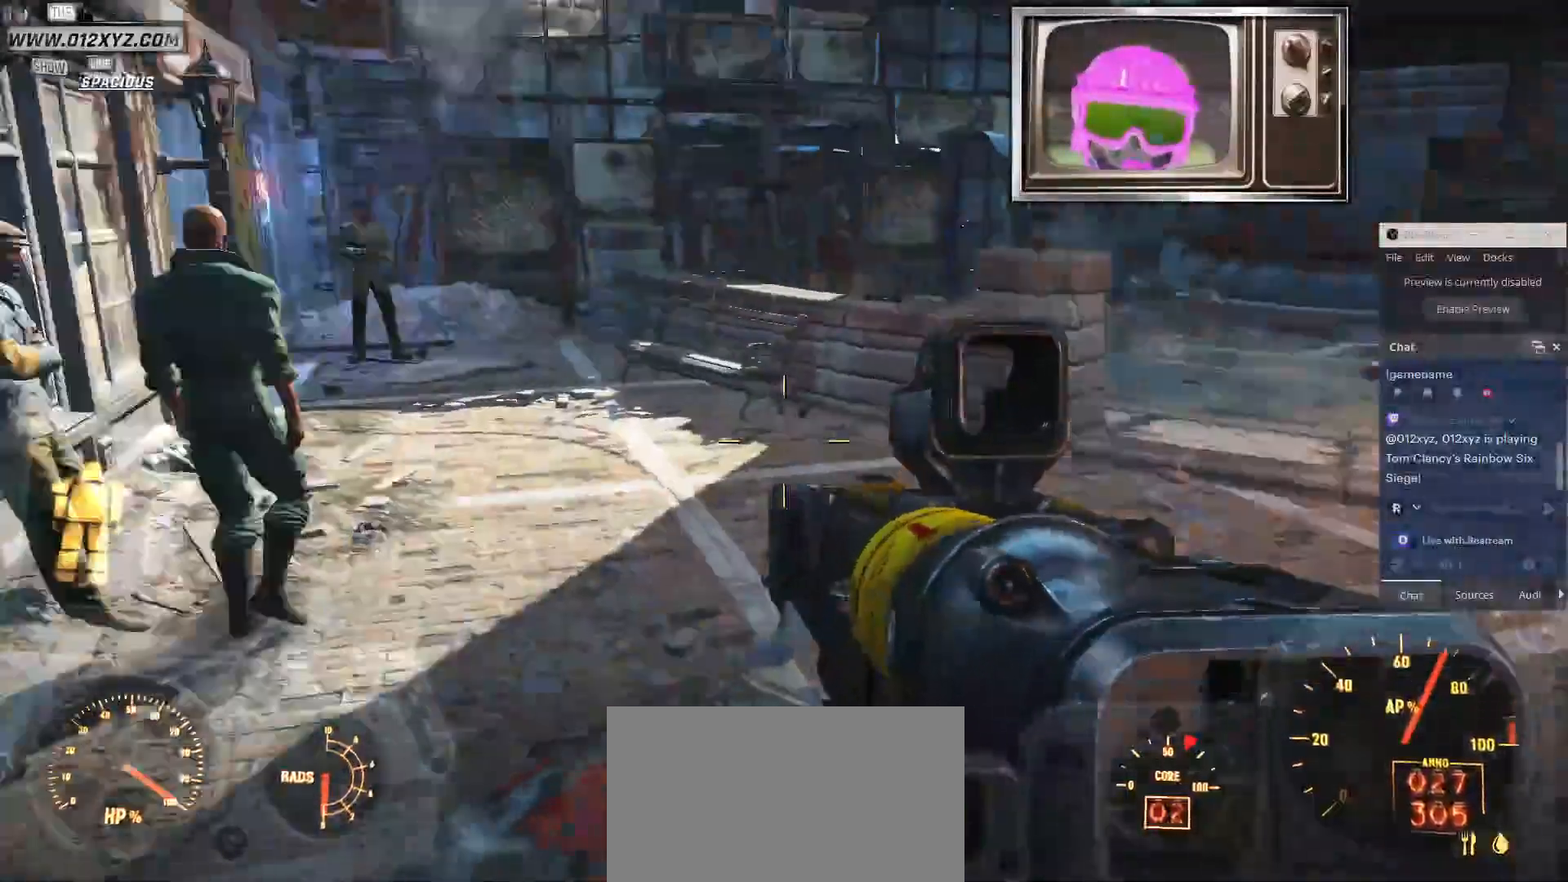
{"keys": ["d", "w"], "mouse": [], "events": []}
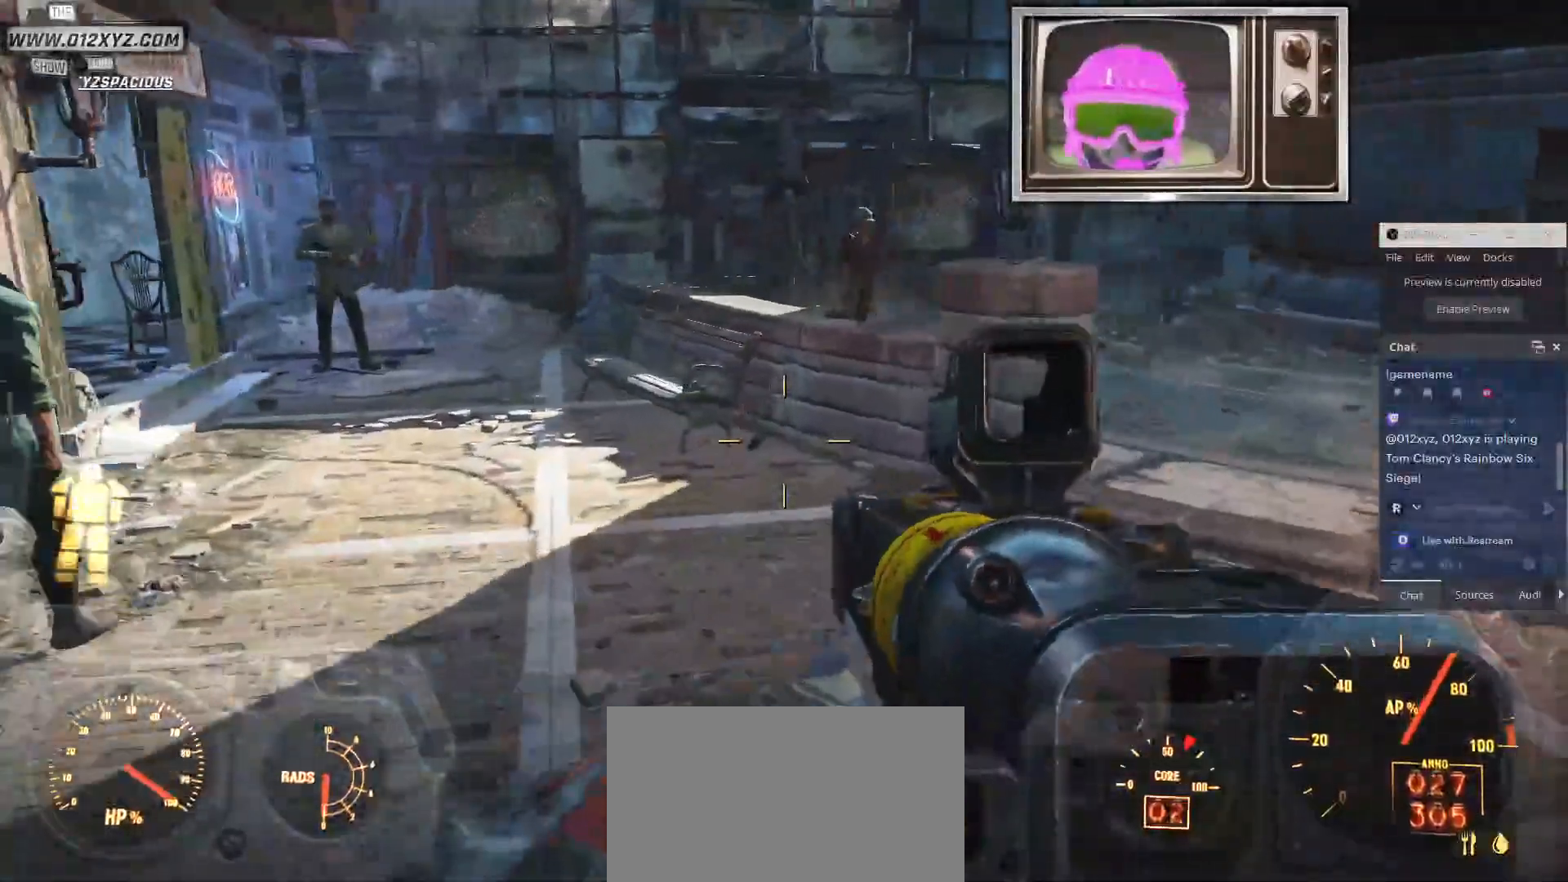
{"keys": ["d"], "mouse": [], "events": [[467, "w", "up"]]}
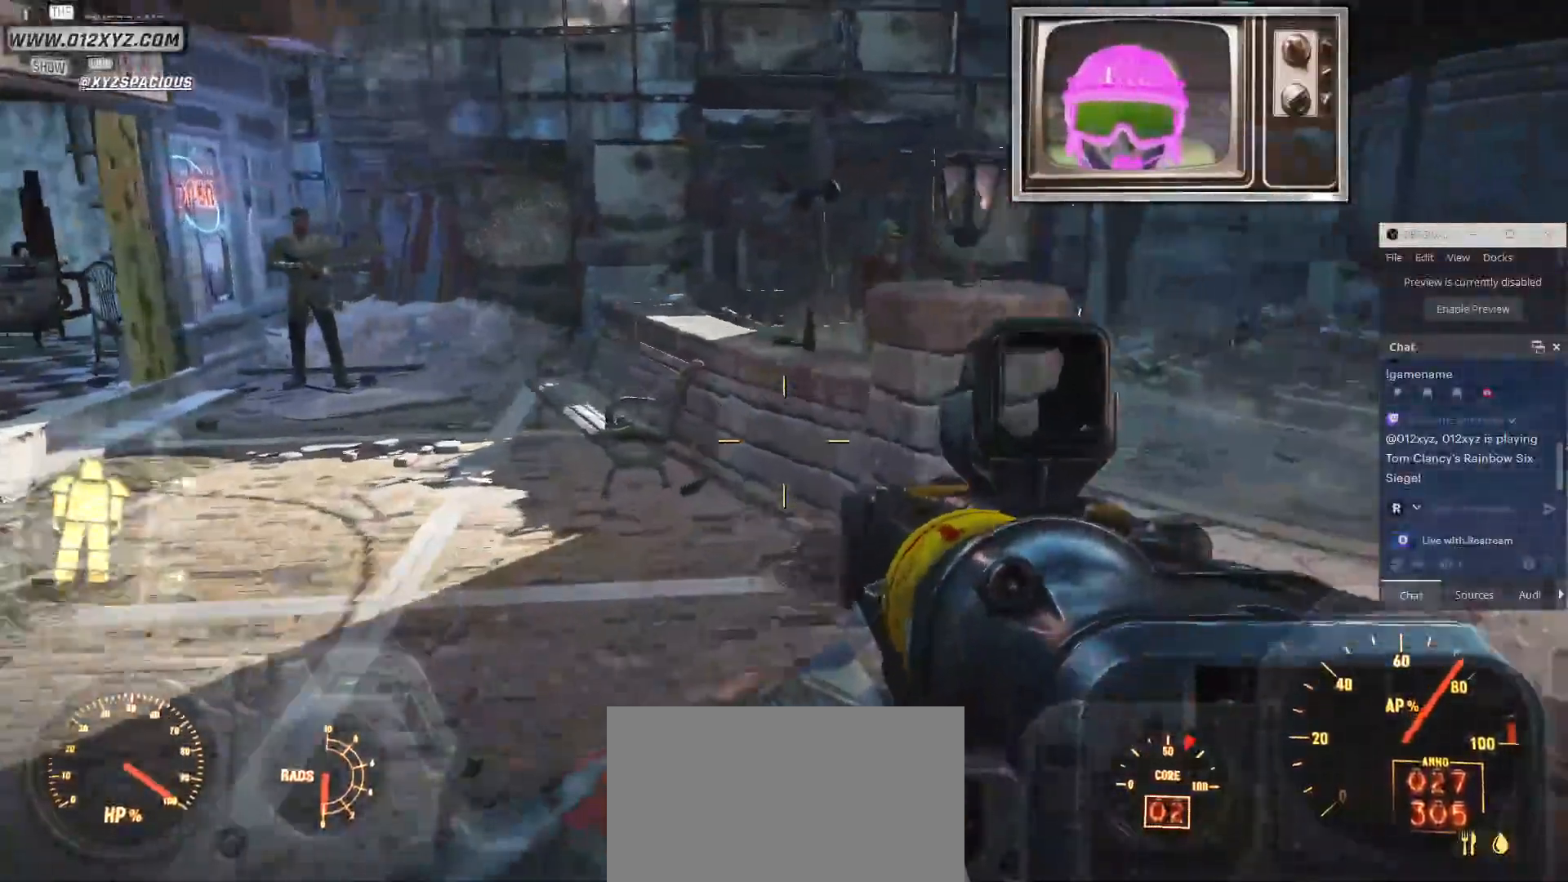
{"keys": ["d", "w"], "mouse": [], "events": [[400, "w", "down"]]}
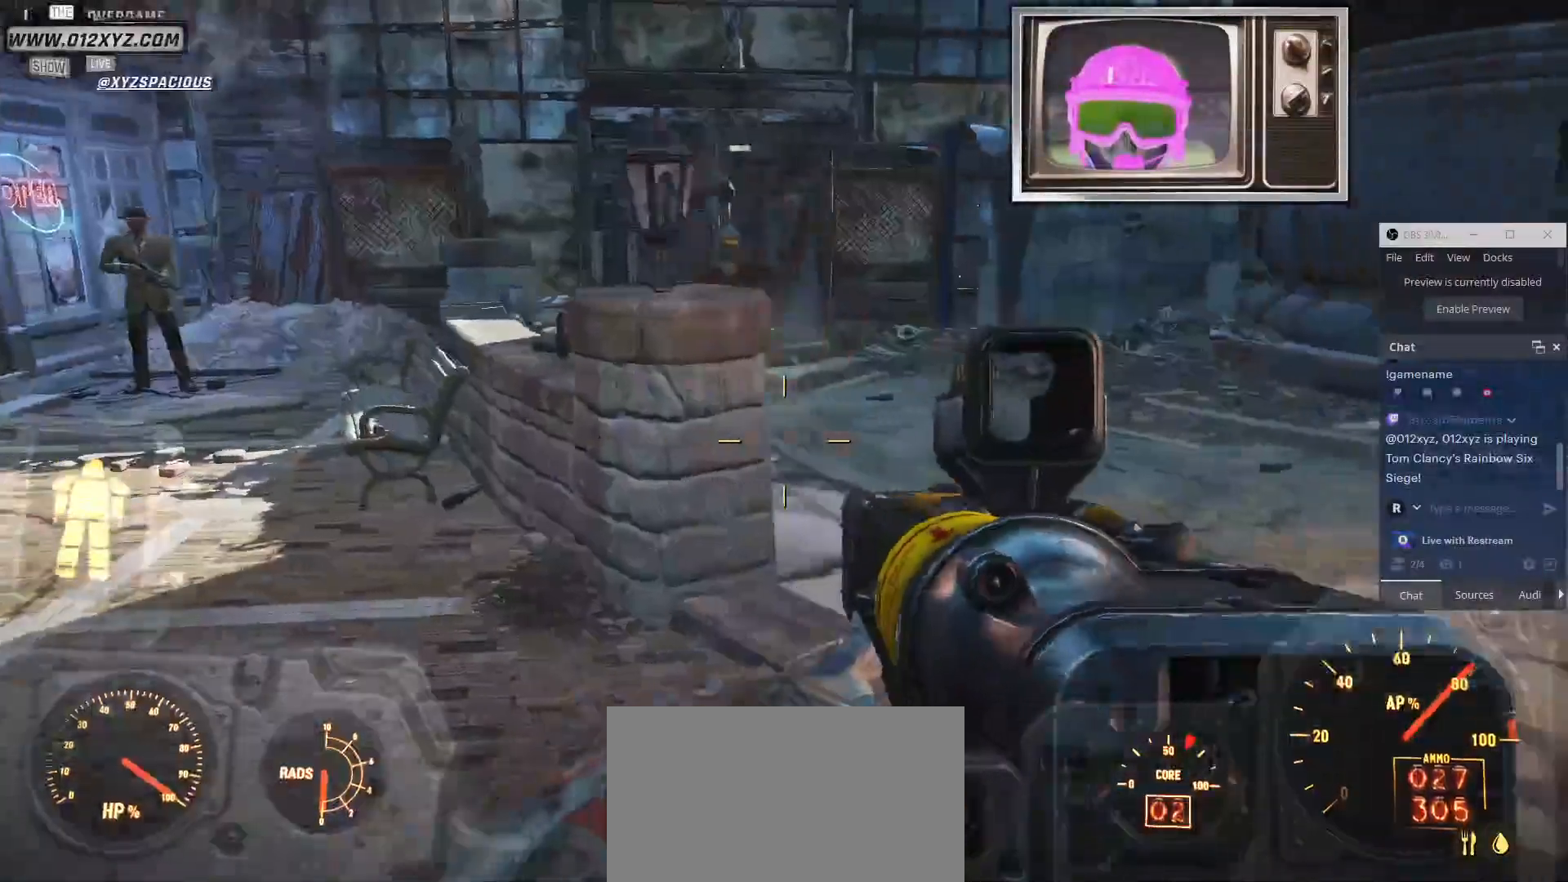
{"keys": ["d", "w"], "mouse": [], "events": []}
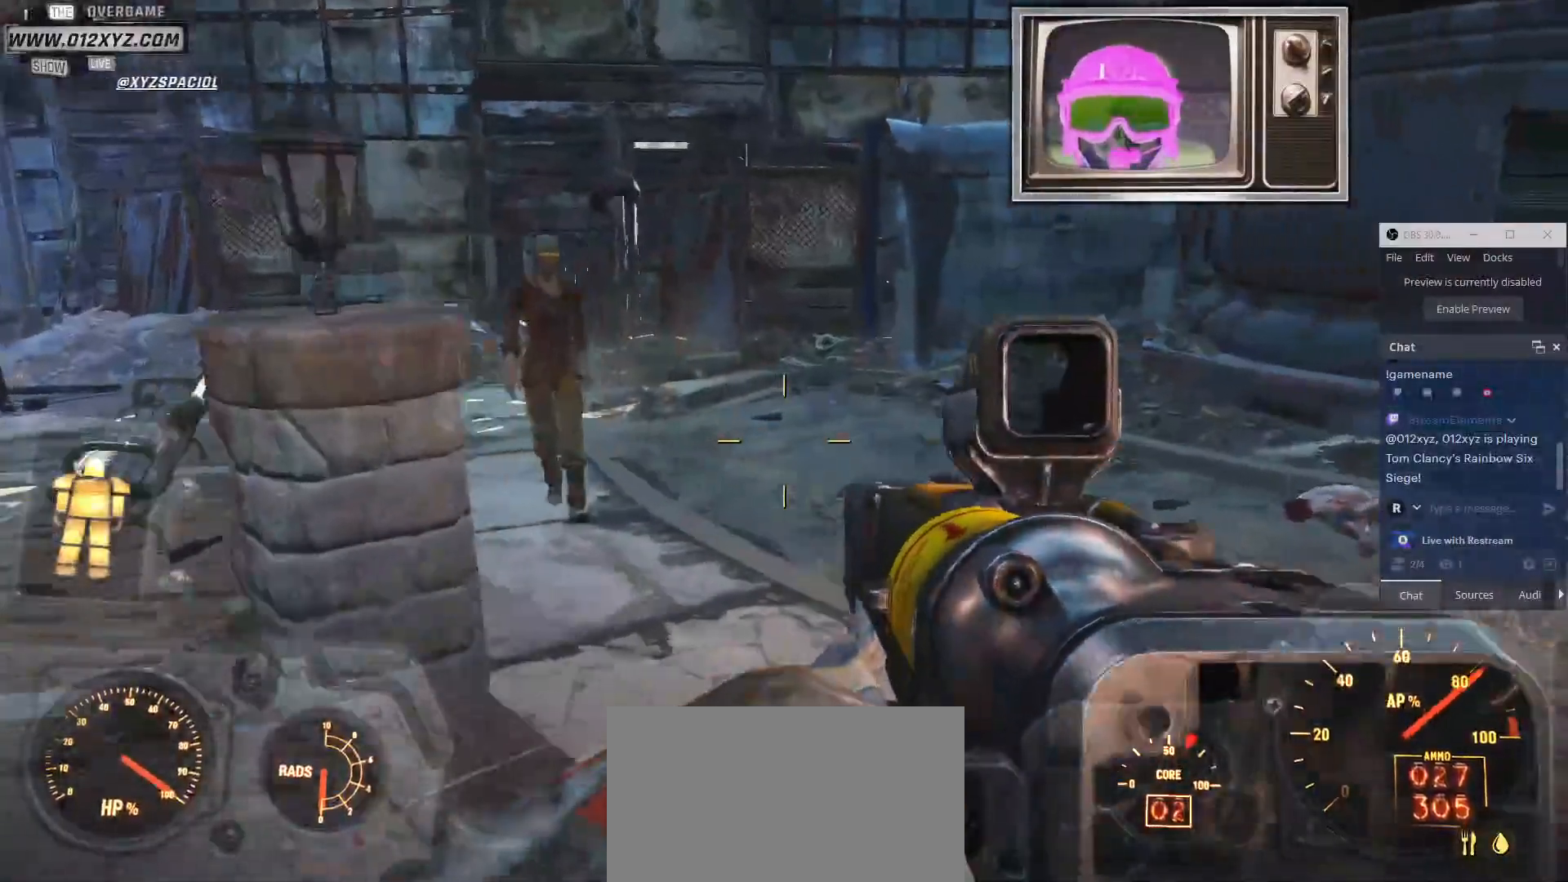
{"keys": ["d", "w"], "mouse": [], "events": []}
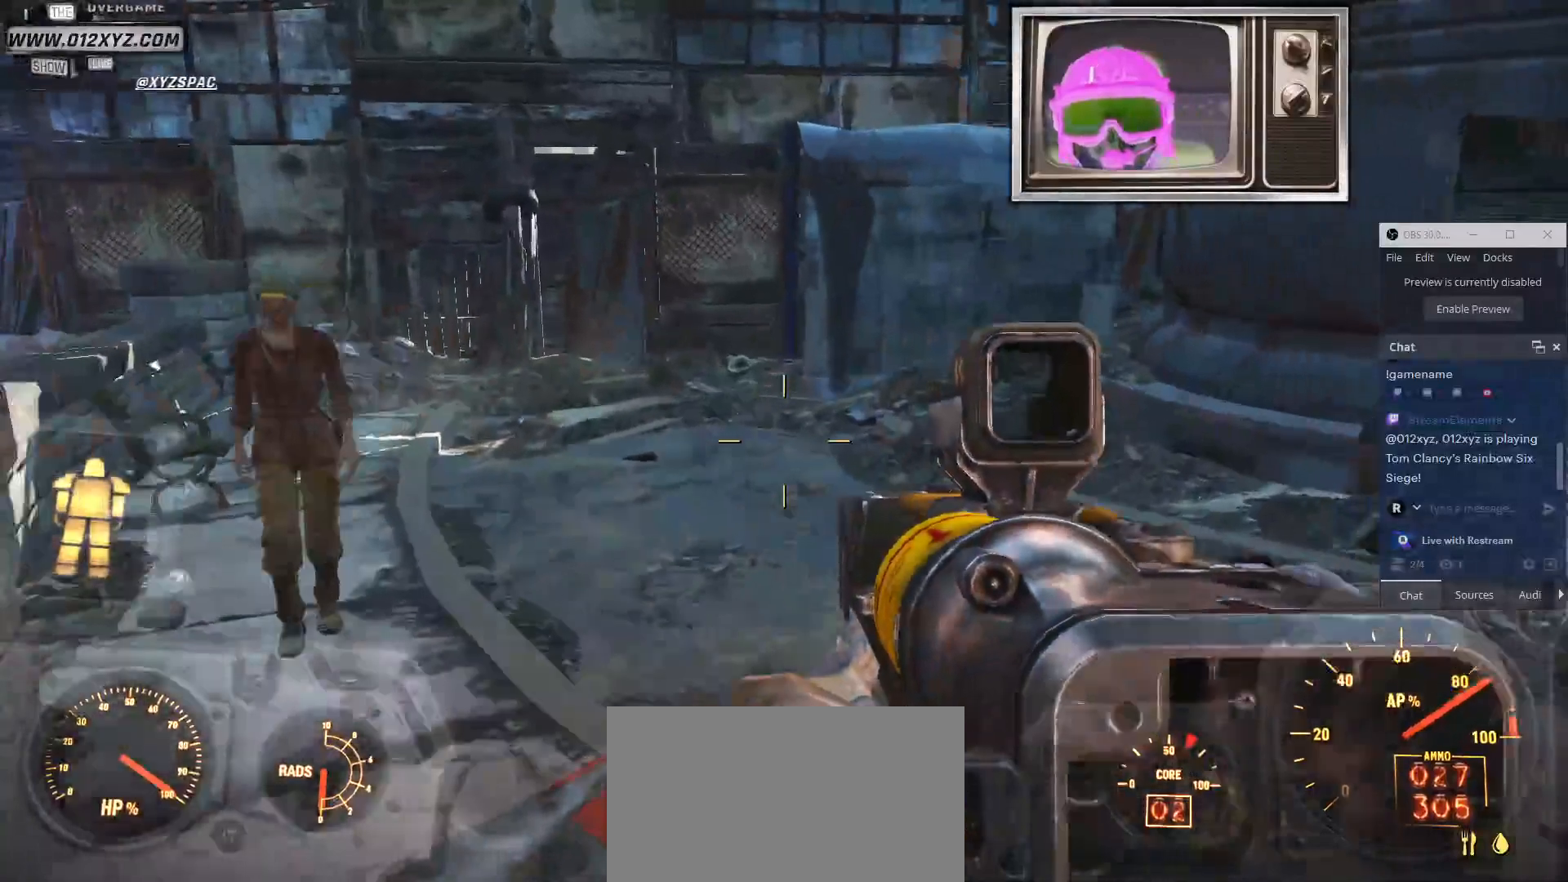
{"keys": ["d", "w"], "mouse": [], "events": []}
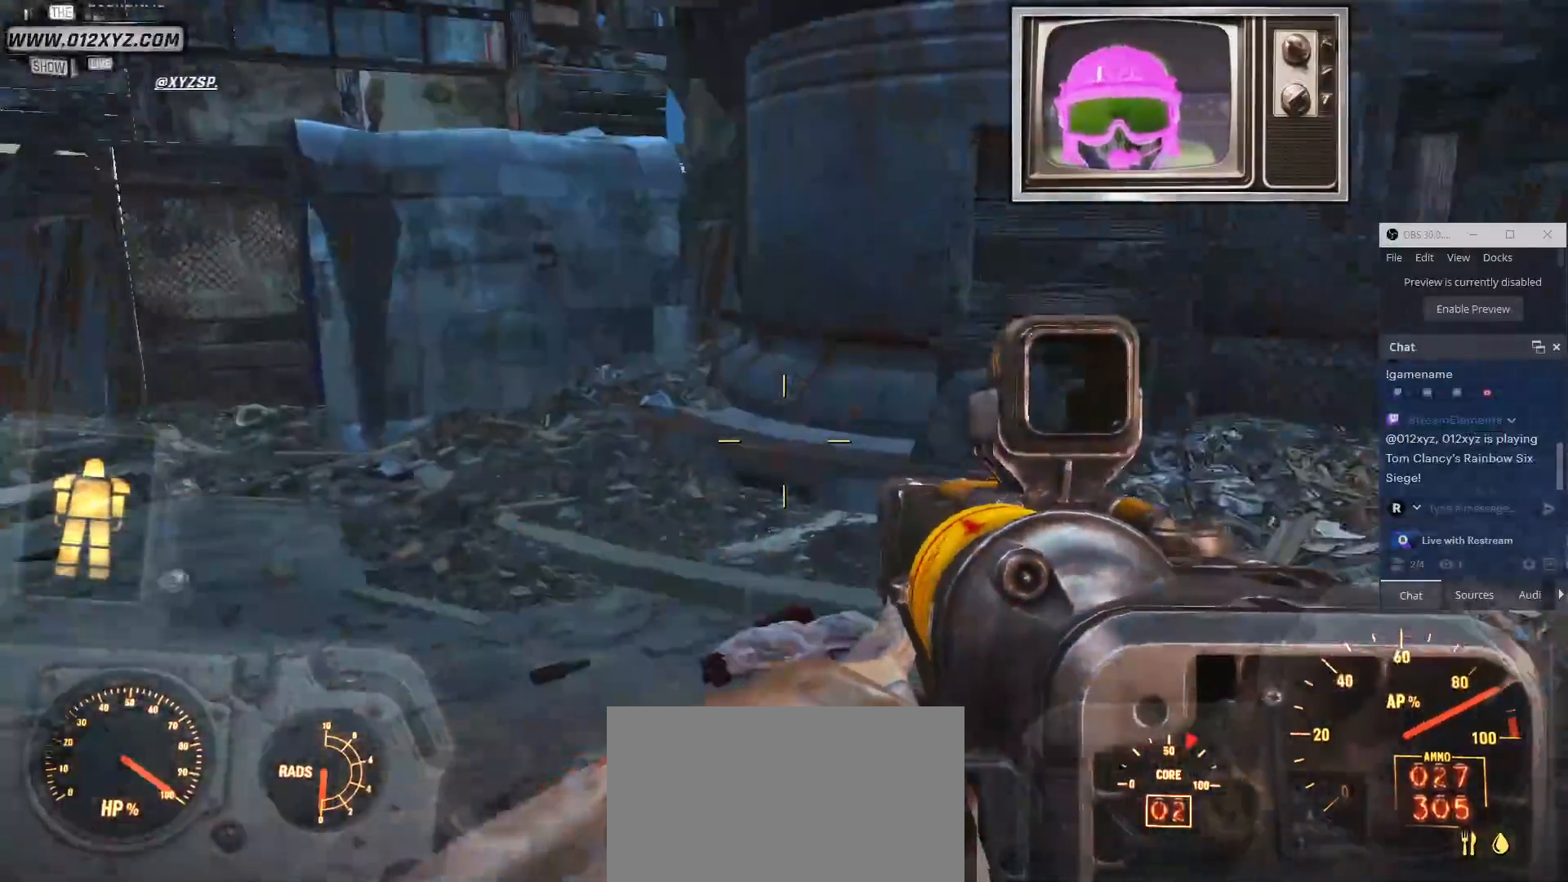
{"keys": ["w"], "mouse": [], "events": [[200, "d", "up"]]}
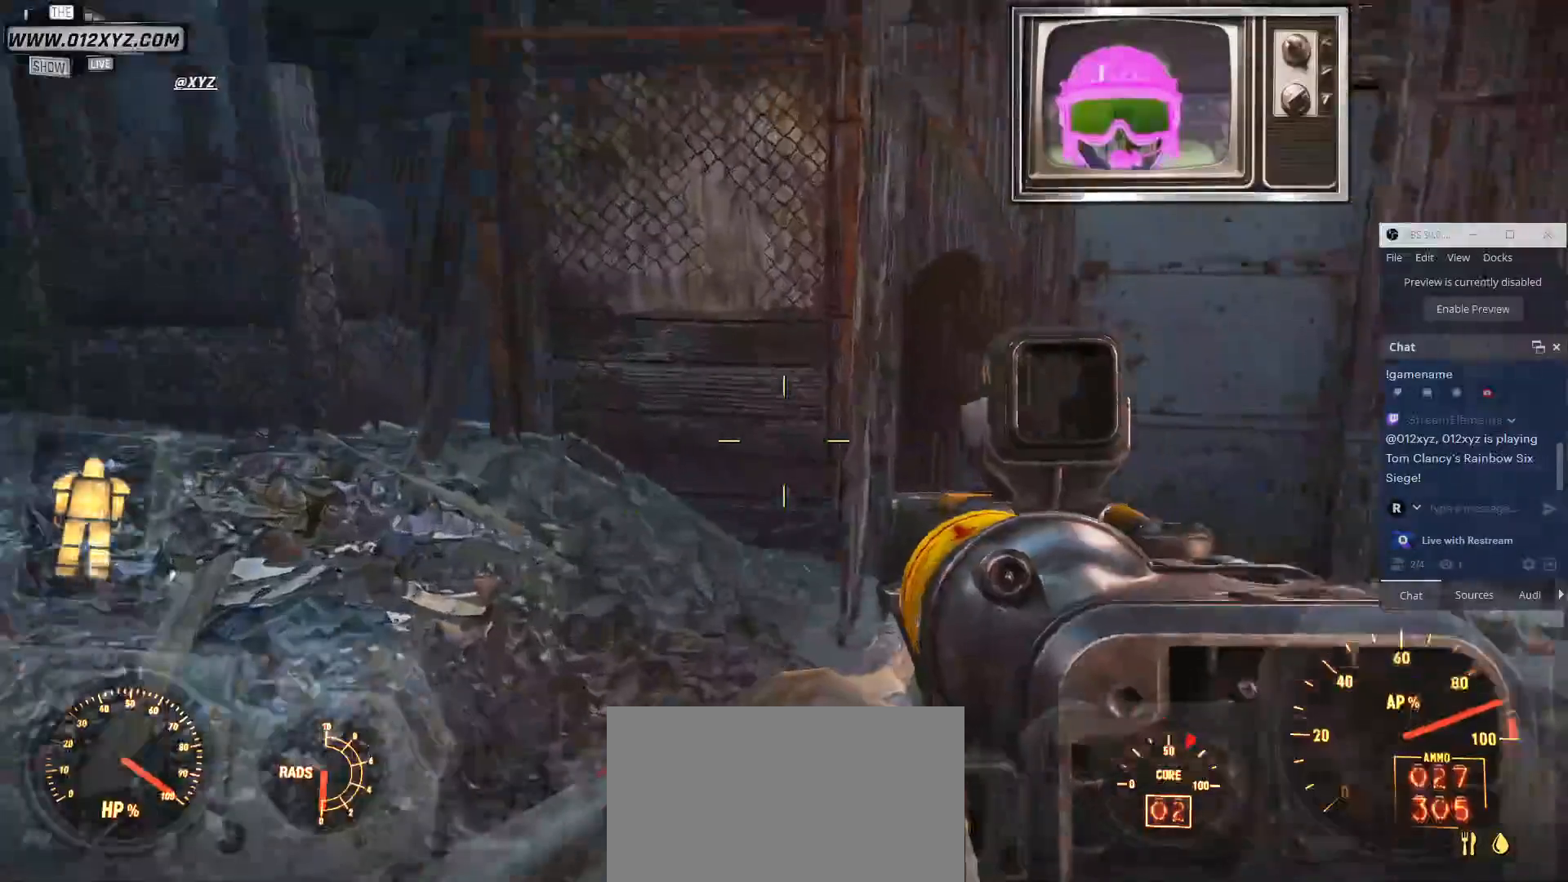
{"keys": ["w"], "mouse": [], "events": []}